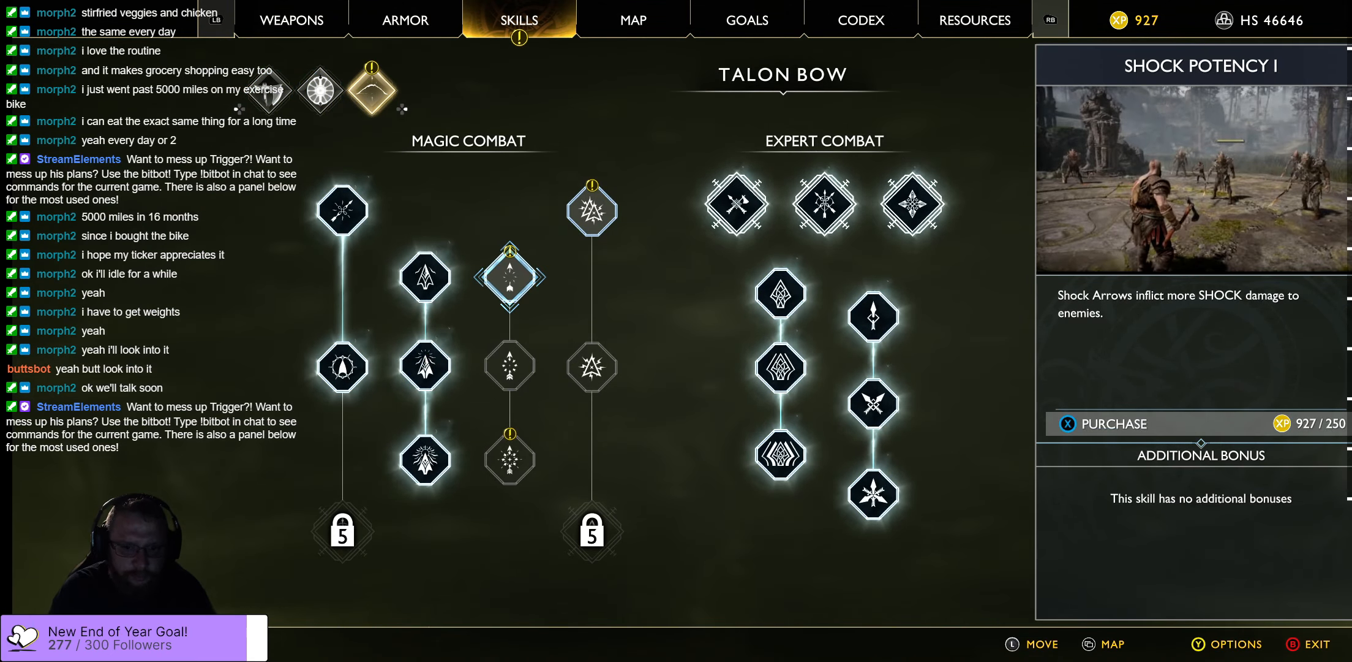
Gameplay with a controller (Xbox layout); each line is a JSON object with the inputs held at the frame after it. "events" lists button and stick changes between this image and that frame as [ms after this image, input, new state], when the widget could be followed in between.
{"buttons": [], "left_stick": "center", "right_stick": "center", "events": []}
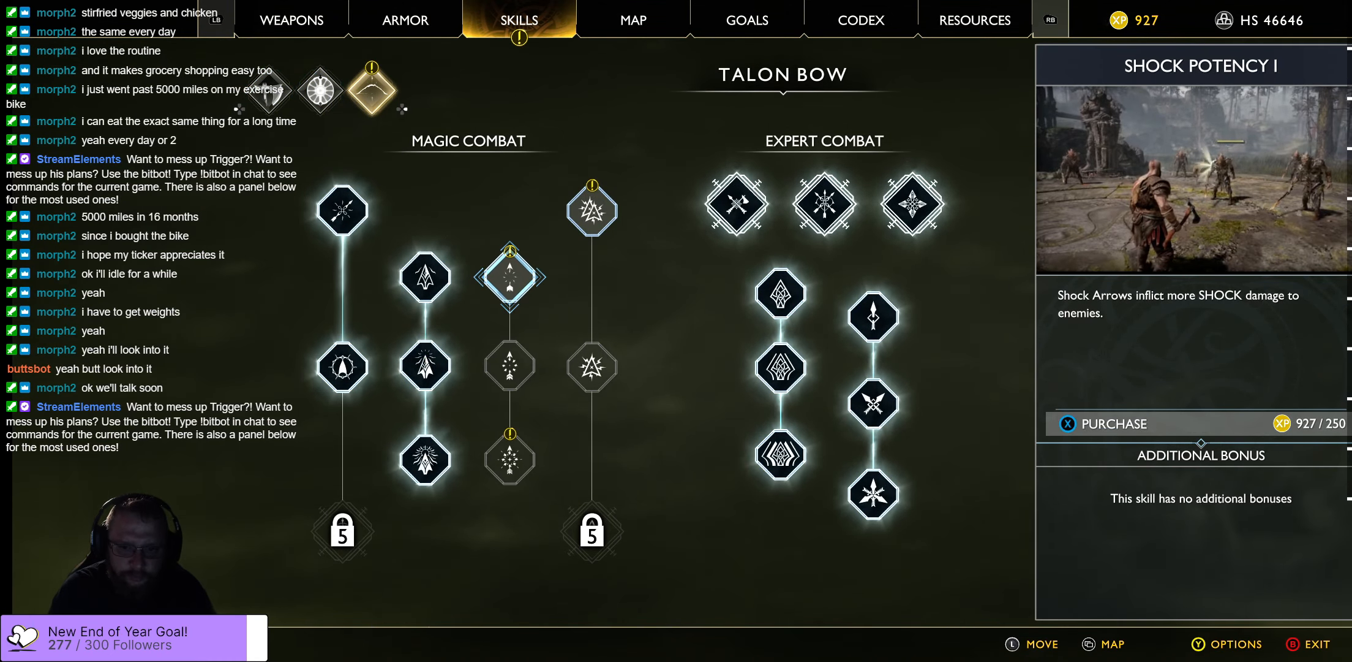
{"buttons": [], "left_stick": "down", "right_stick": "center", "events": [[350, "left_stick", "down"]]}
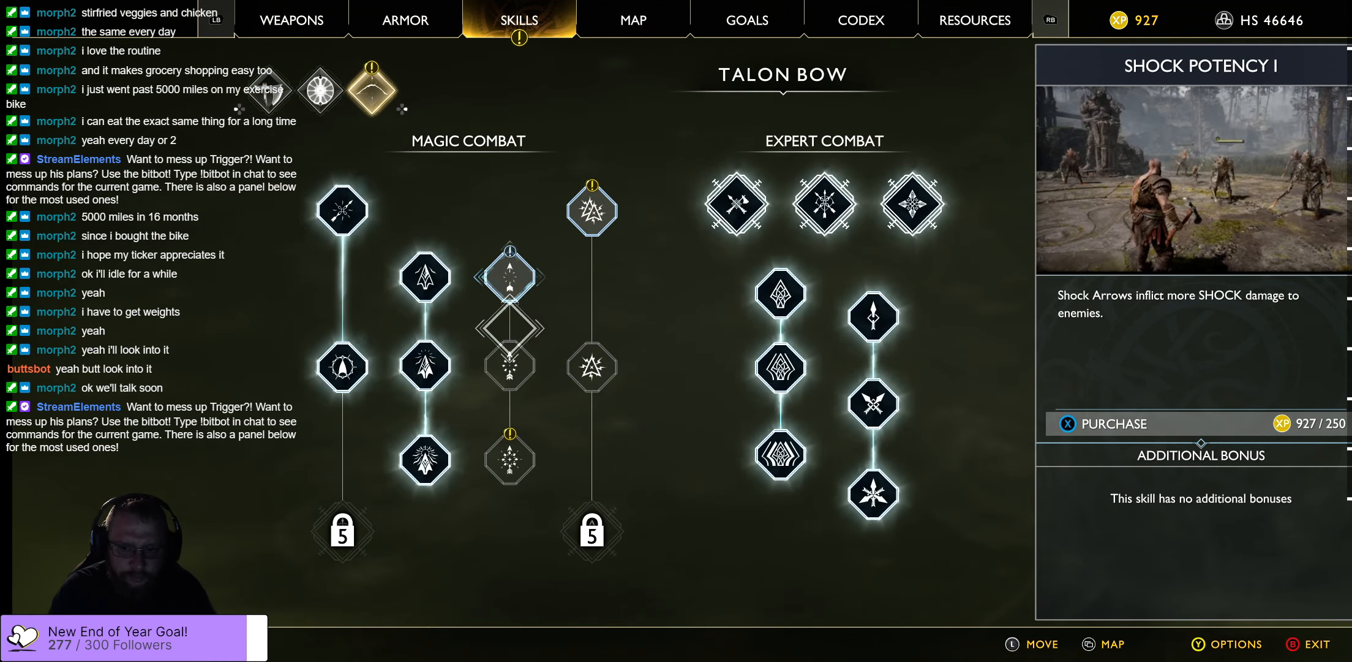
{"buttons": [], "left_stick": "down", "right_stick": "center", "events": [[100, "left_stick", "center"], [434, "left_stick", "down"]]}
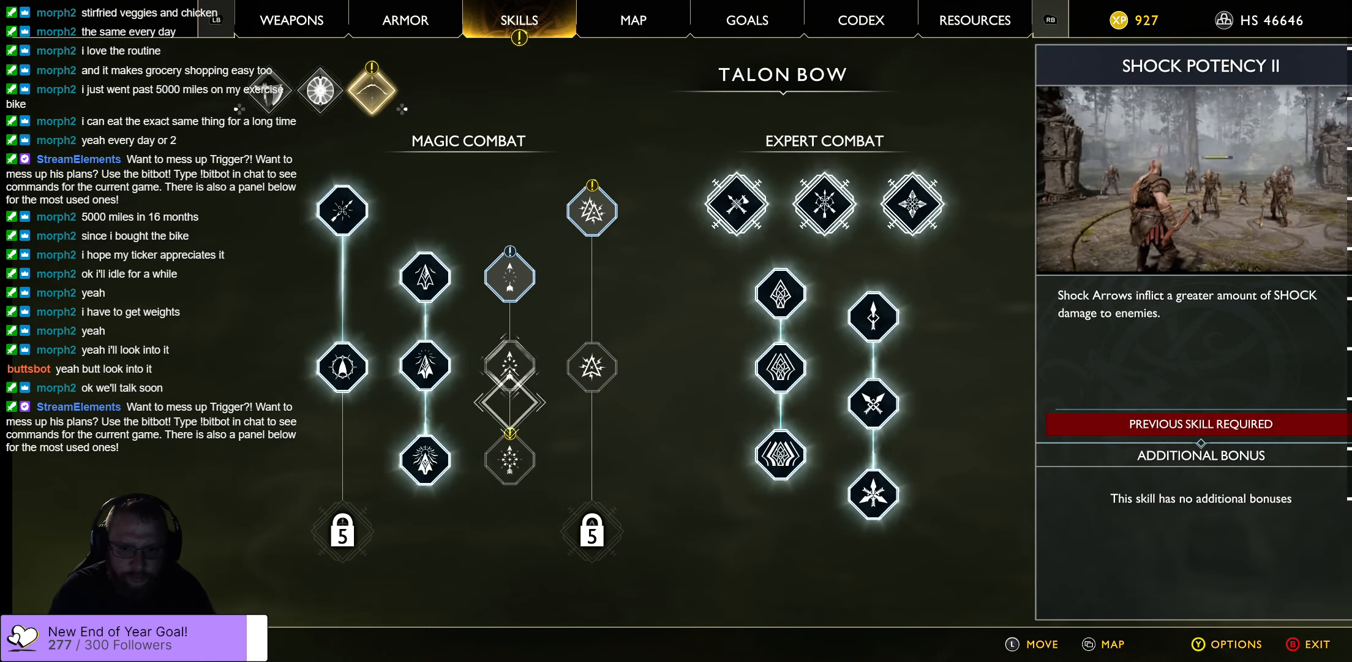
{"buttons": [], "left_stick": "up", "right_stick": "center", "events": [[217, "left_stick", "center"], [400, "left_stick", "up"]]}
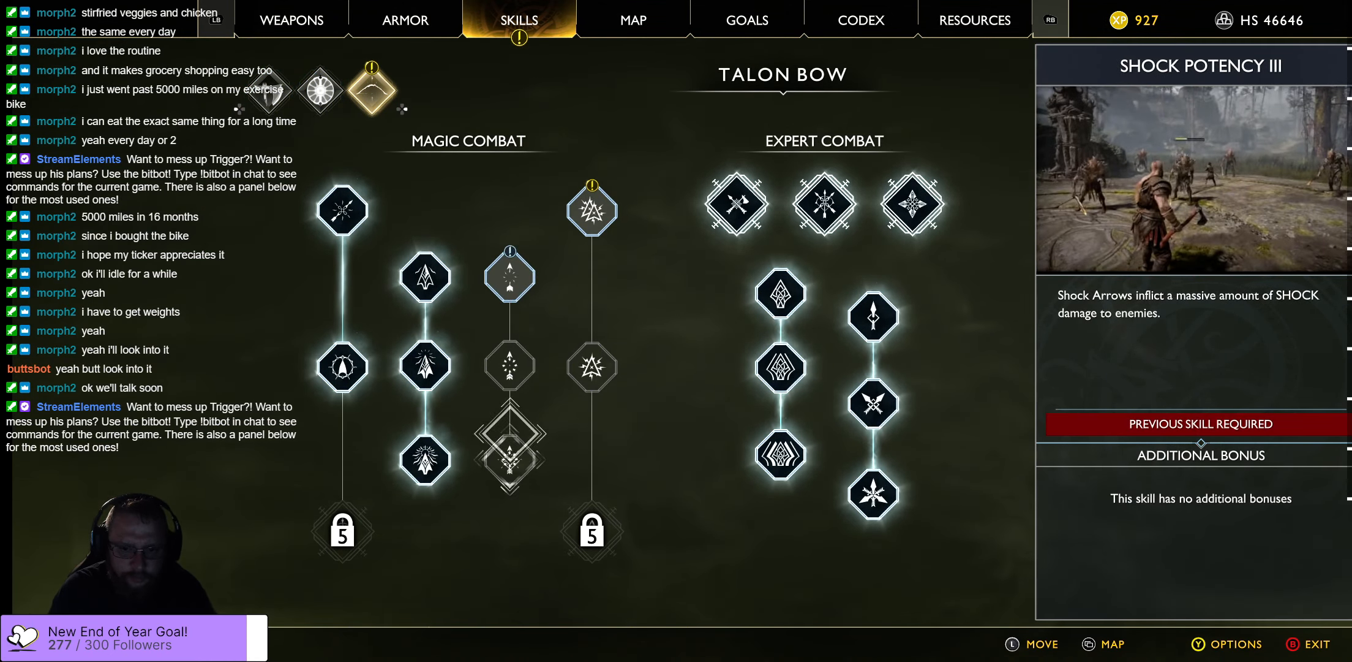
{"buttons": [], "left_stick": "up-right", "right_stick": "center", "events": [[317, "left_stick", "up-right"]]}
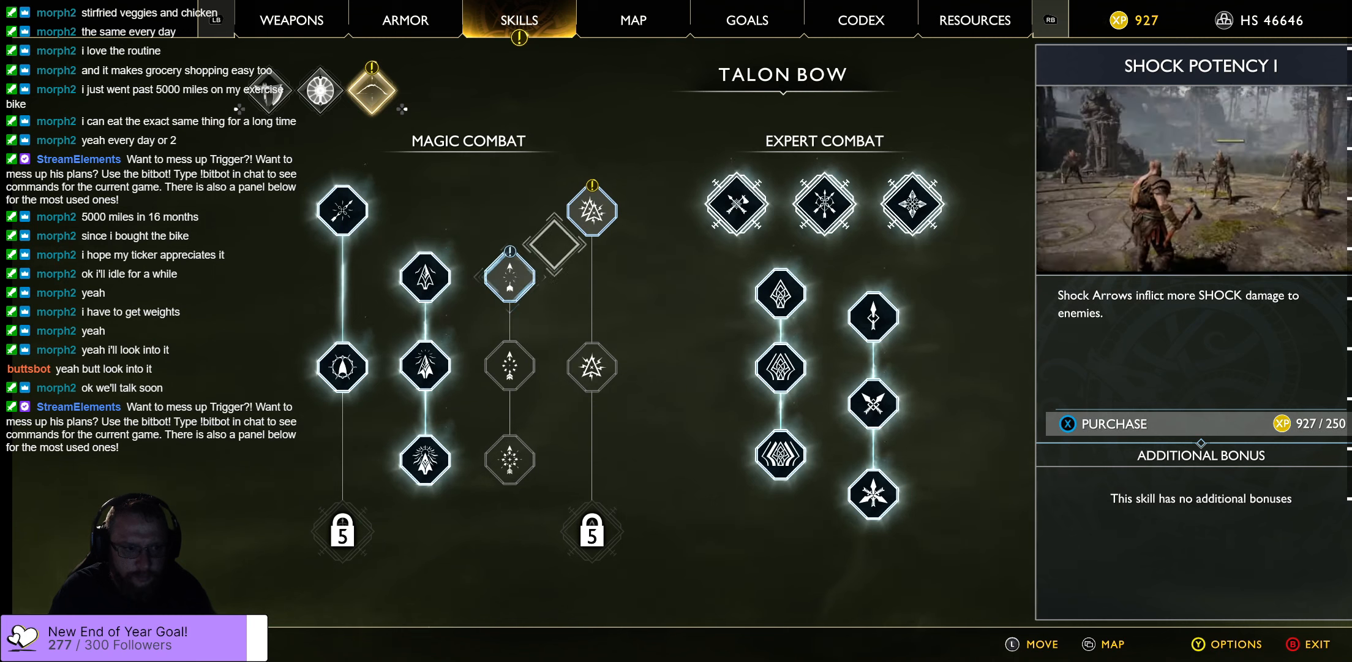
{"buttons": [], "left_stick": "center", "right_stick": "center", "events": [[33, "left_stick", "center"]]}
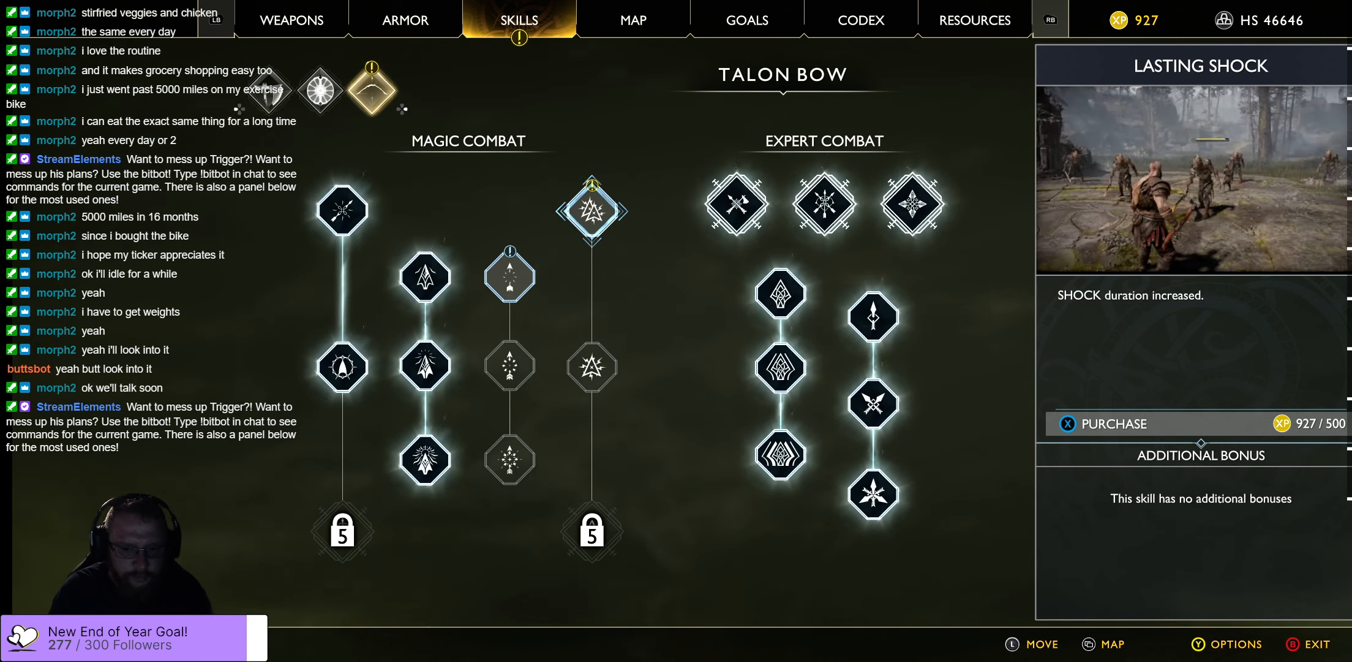
{"buttons": [], "left_stick": "center", "right_stick": "center", "events": []}
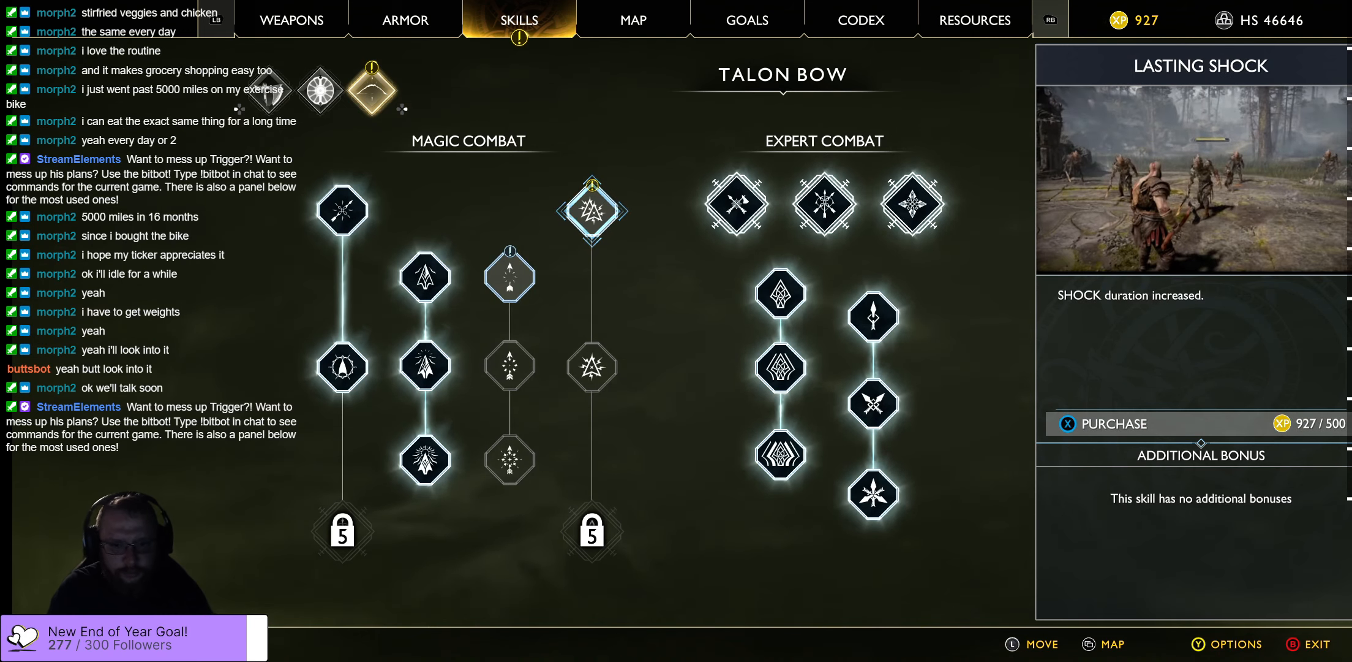
{"buttons": [], "left_stick": "center", "right_stick": "center", "events": []}
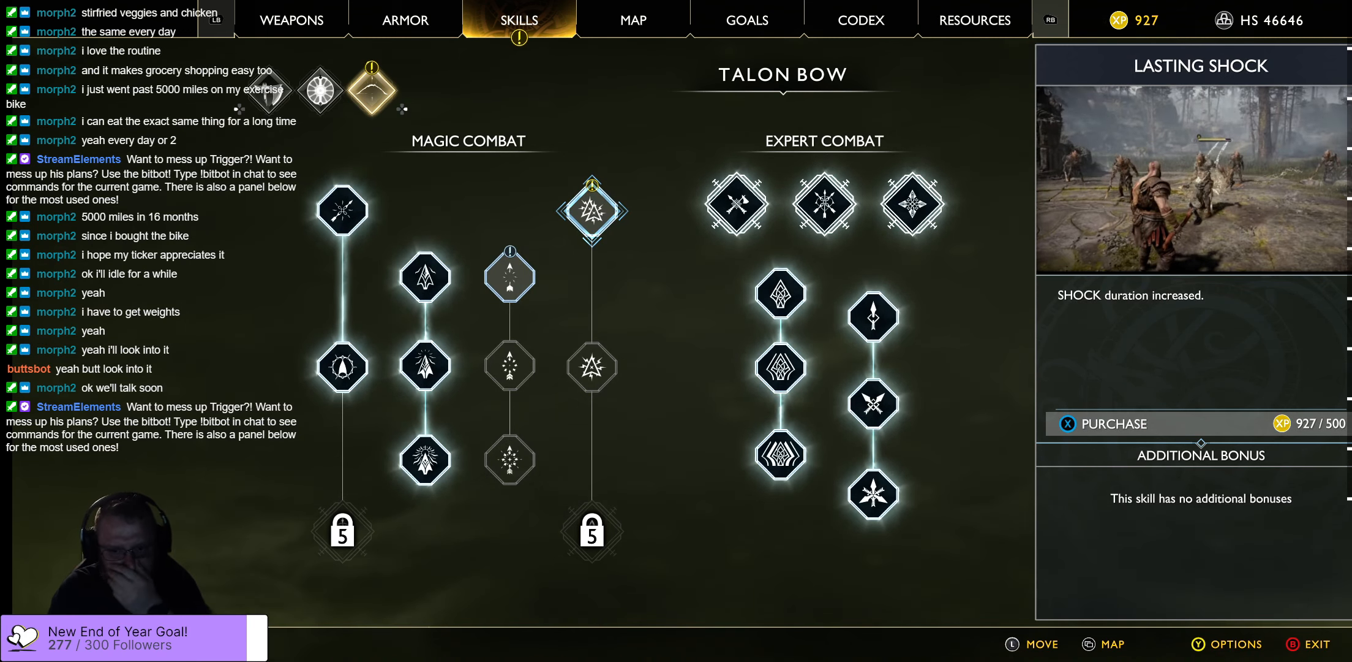
{"buttons": [], "left_stick": "center", "right_stick": "center", "events": []}
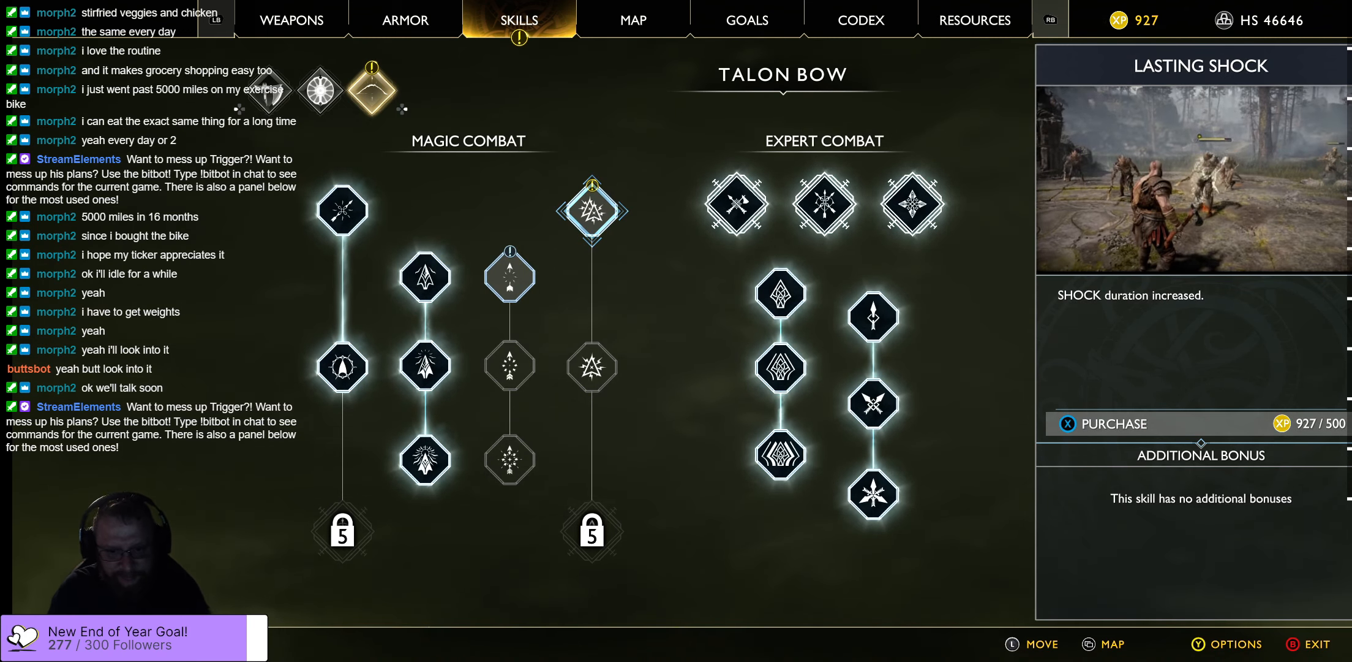
{"buttons": [], "left_stick": "center", "right_stick": "center", "events": []}
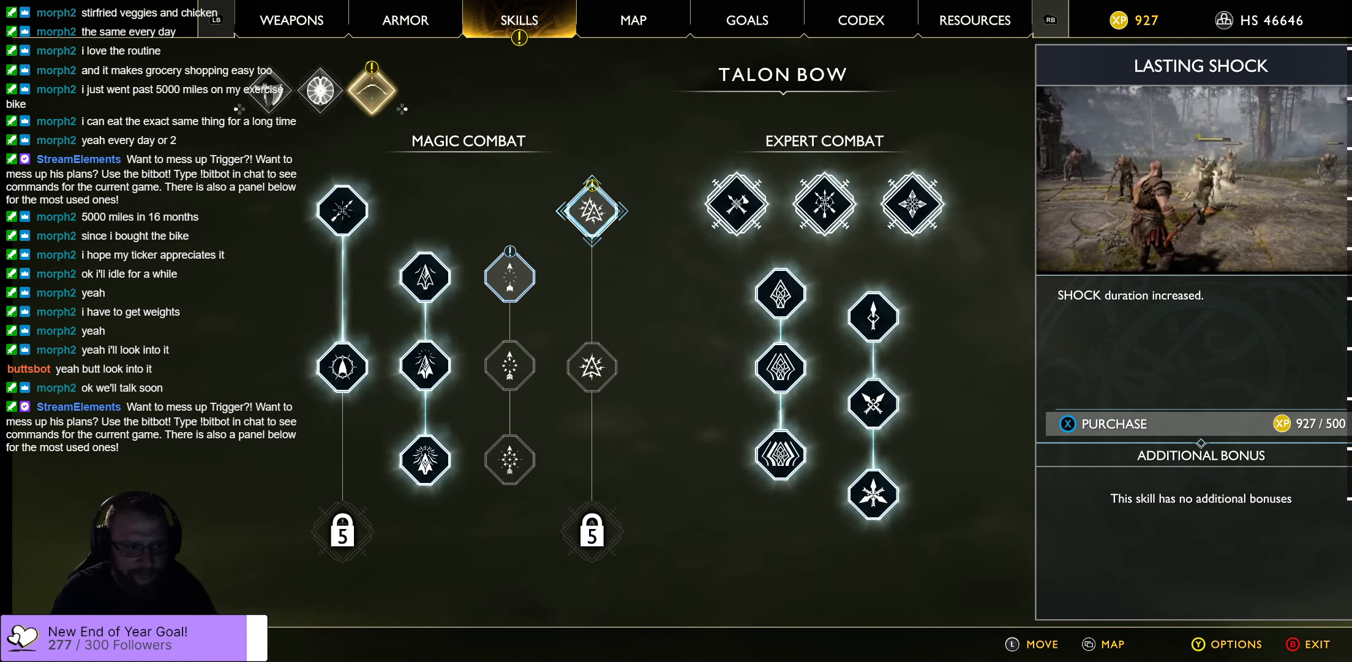
{"buttons": [], "left_stick": "center", "right_stick": "center", "events": [[50, "left_stick", "down-left"], [216, "left_stick", "center"]]}
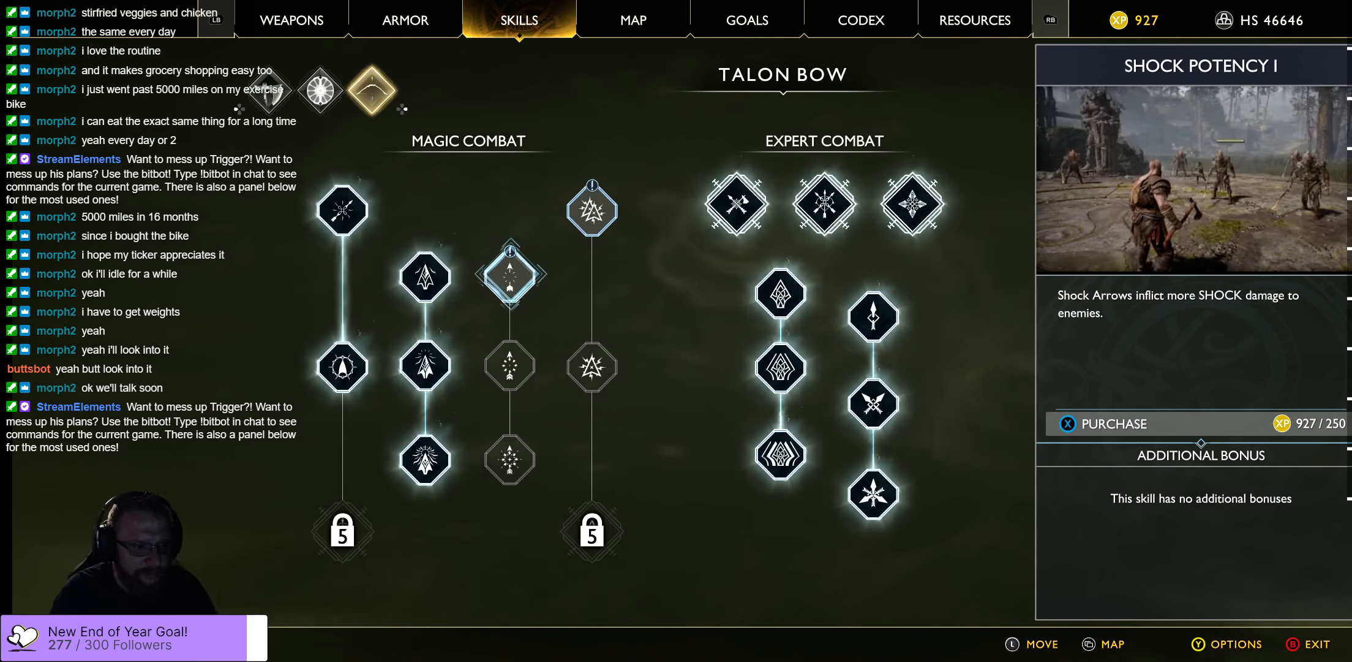
{"buttons": ["X"], "left_stick": "center", "right_stick": "center", "events": [[283, "X", "down"]]}
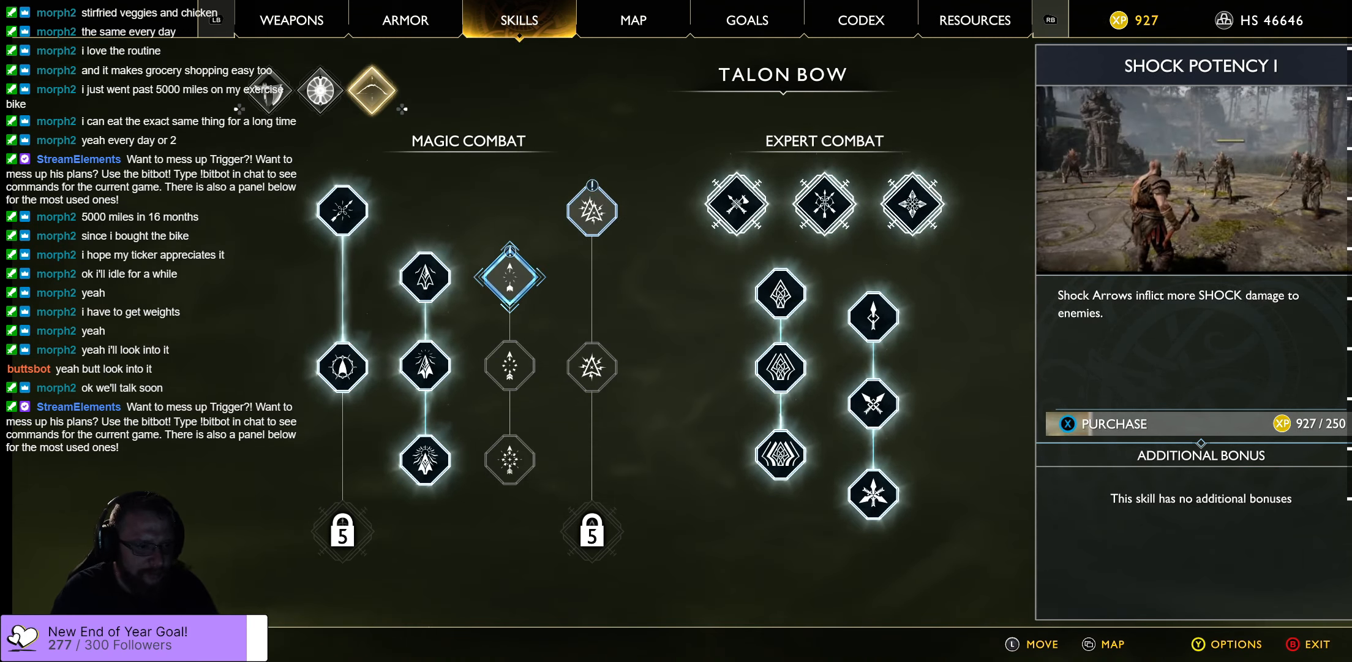
{"buttons": ["X"], "left_stick": "center", "right_stick": "center", "events": []}
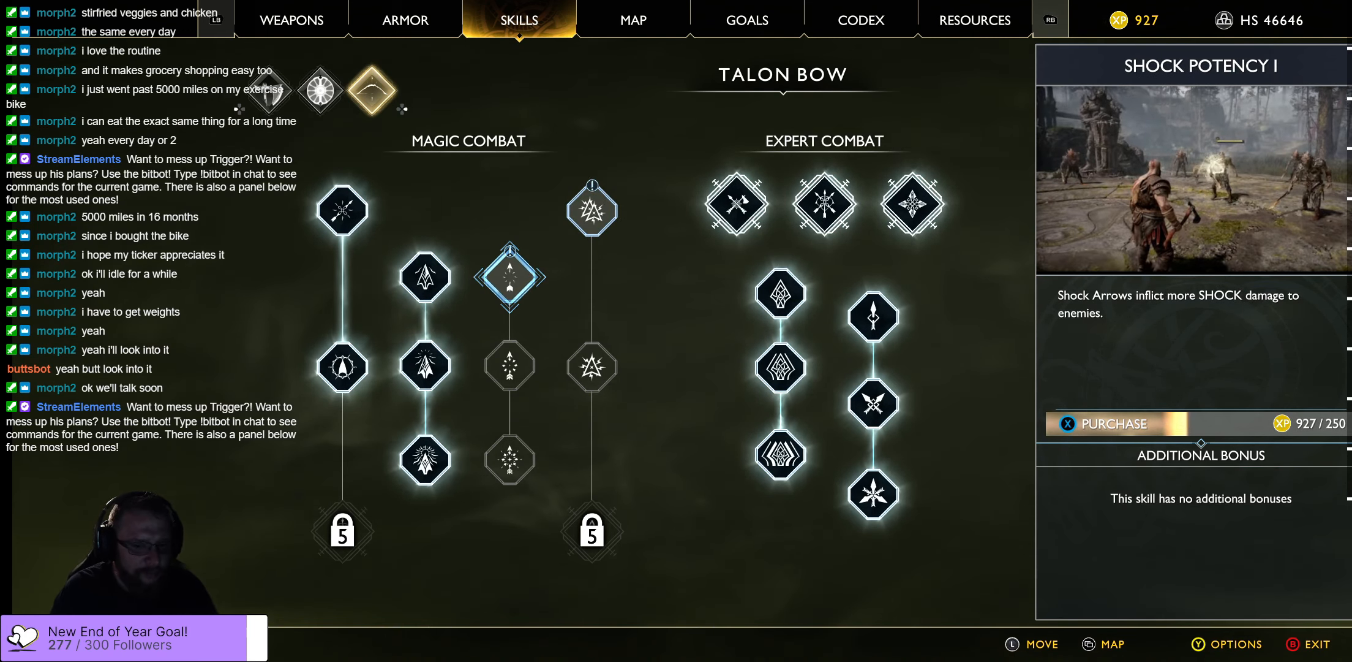
{"buttons": ["X"], "left_stick": "center", "right_stick": "center", "events": []}
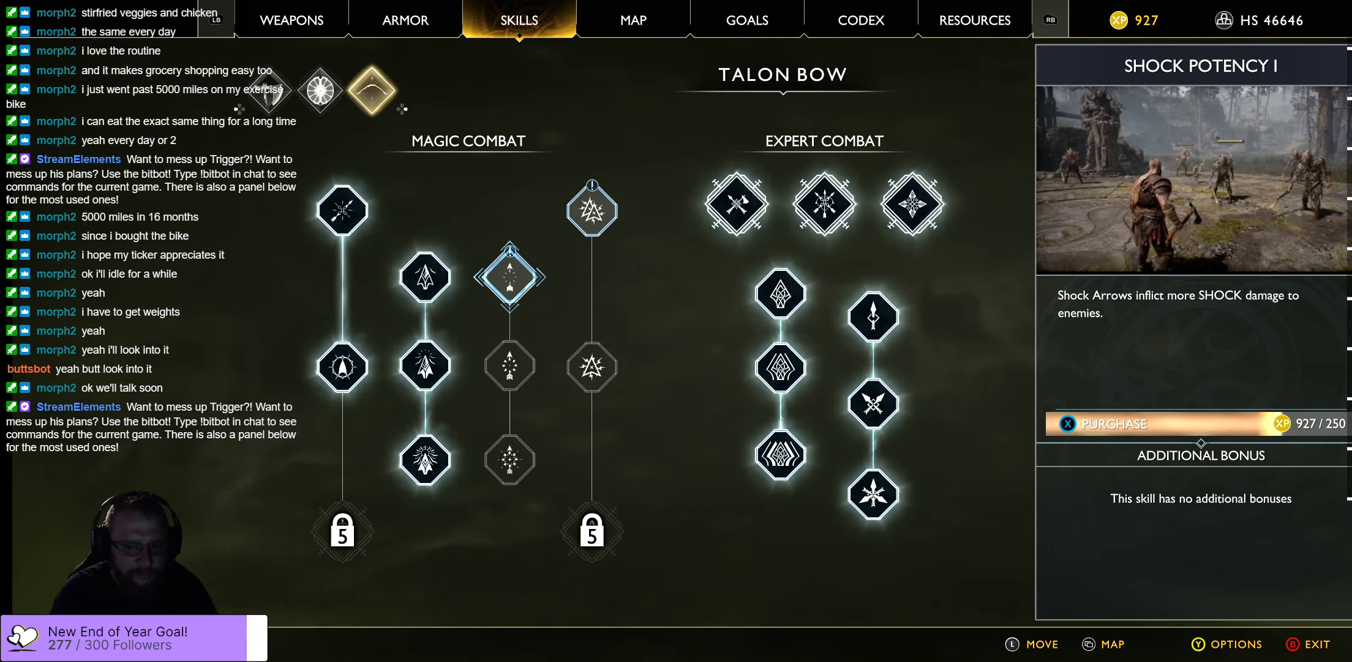
{"buttons": ["X"], "left_stick": "center", "right_stick": "center", "events": []}
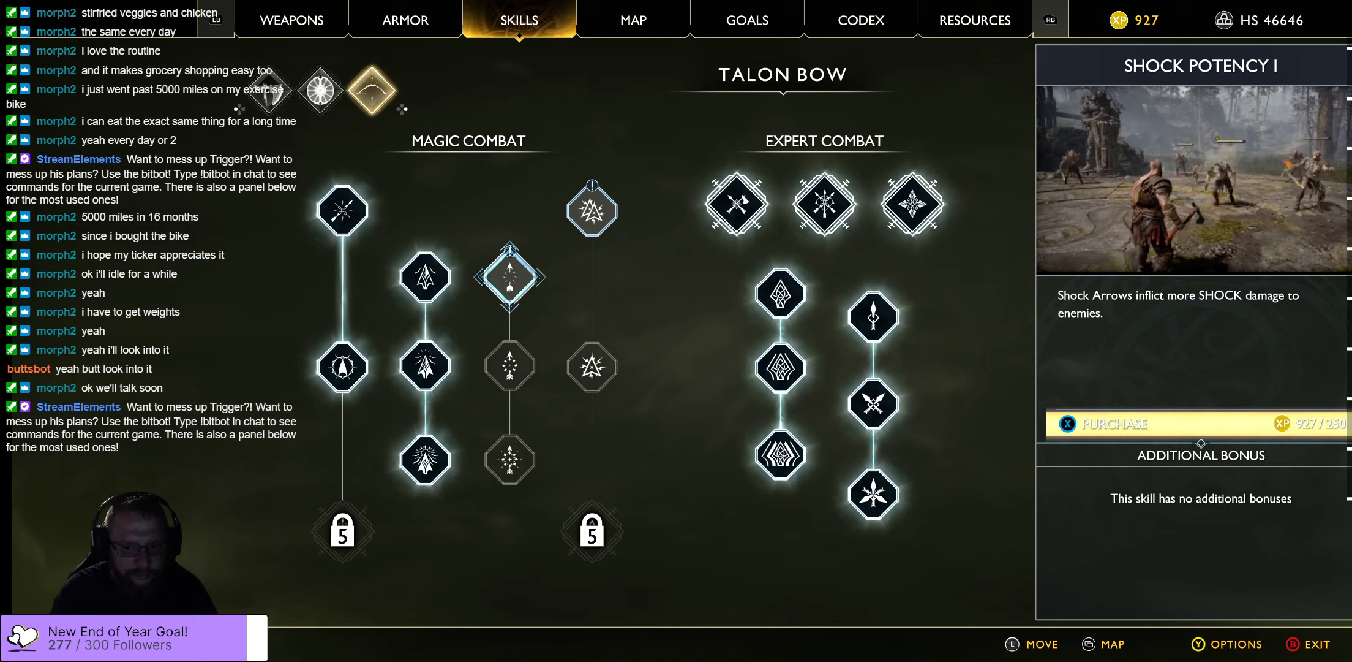
{"buttons": [], "left_stick": "center", "right_stick": "center", "events": [[167, "X", "up"]]}
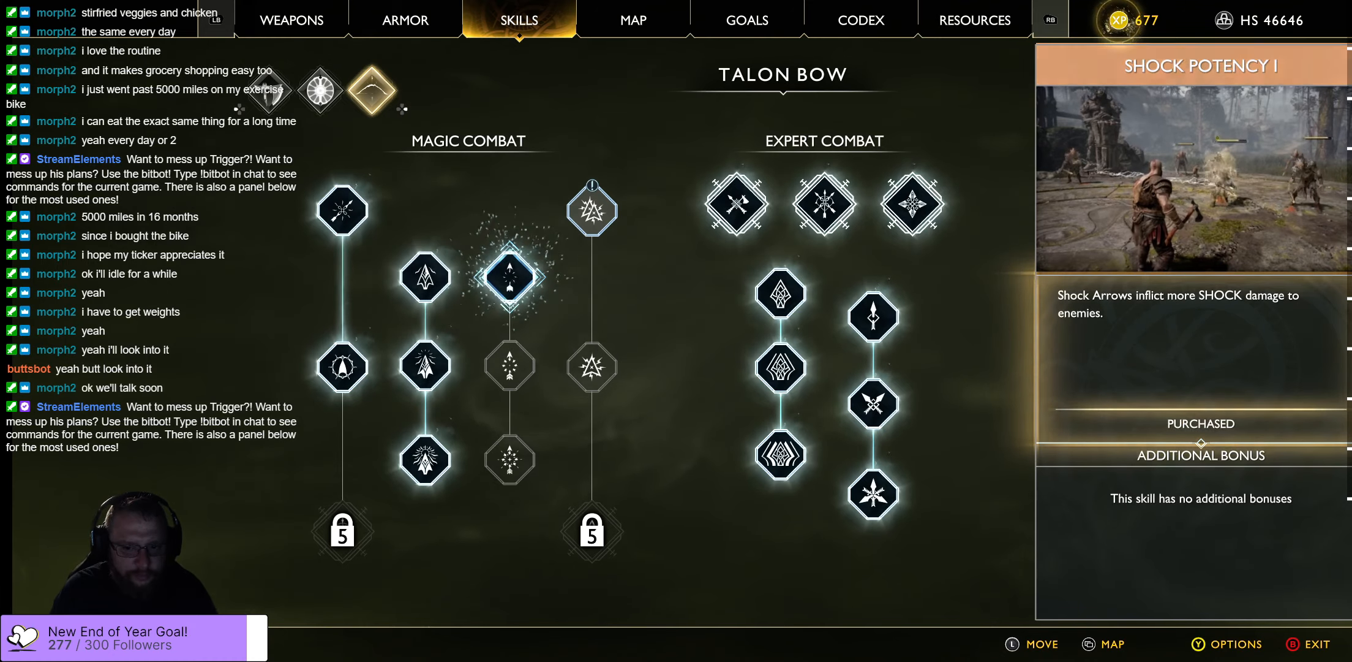
{"buttons": [], "left_stick": "center", "right_stick": "center", "events": [[133, "left_stick", "down"], [333, "left_stick", "center"]]}
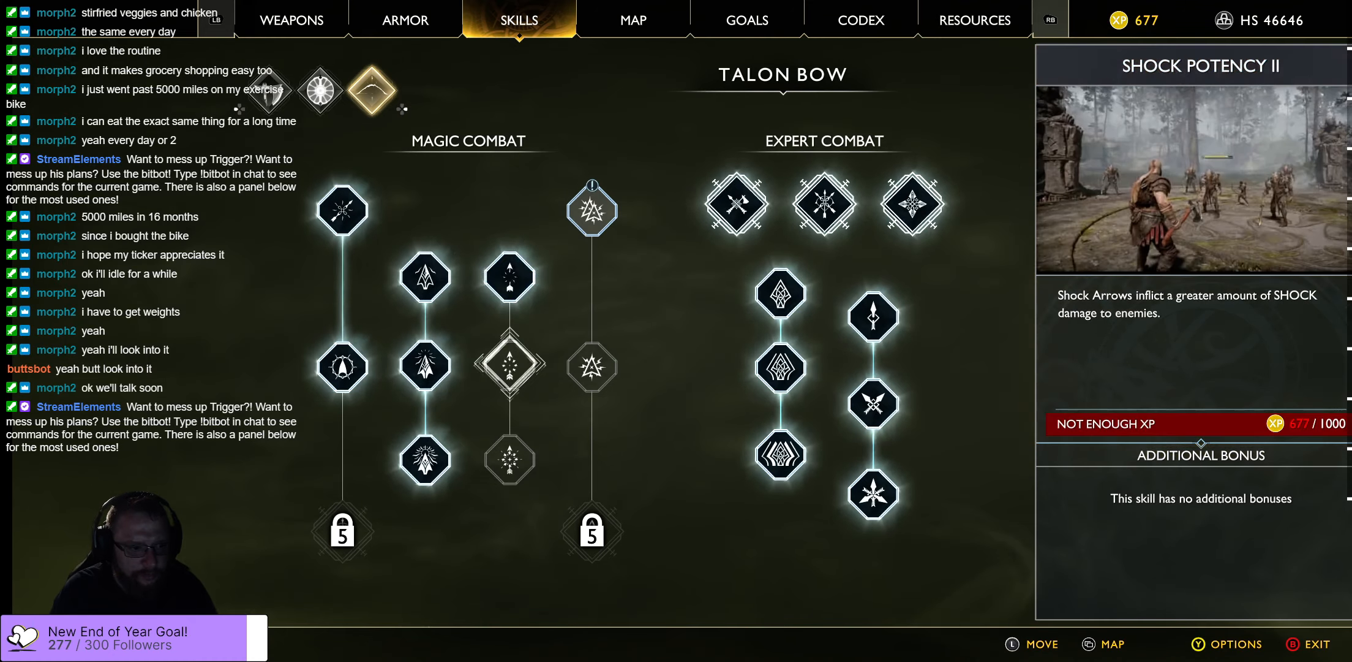
{"buttons": [], "left_stick": "up-right", "right_stick": "center", "events": [[283, "left_stick", "up"], [333, "left_stick", "up-right"]]}
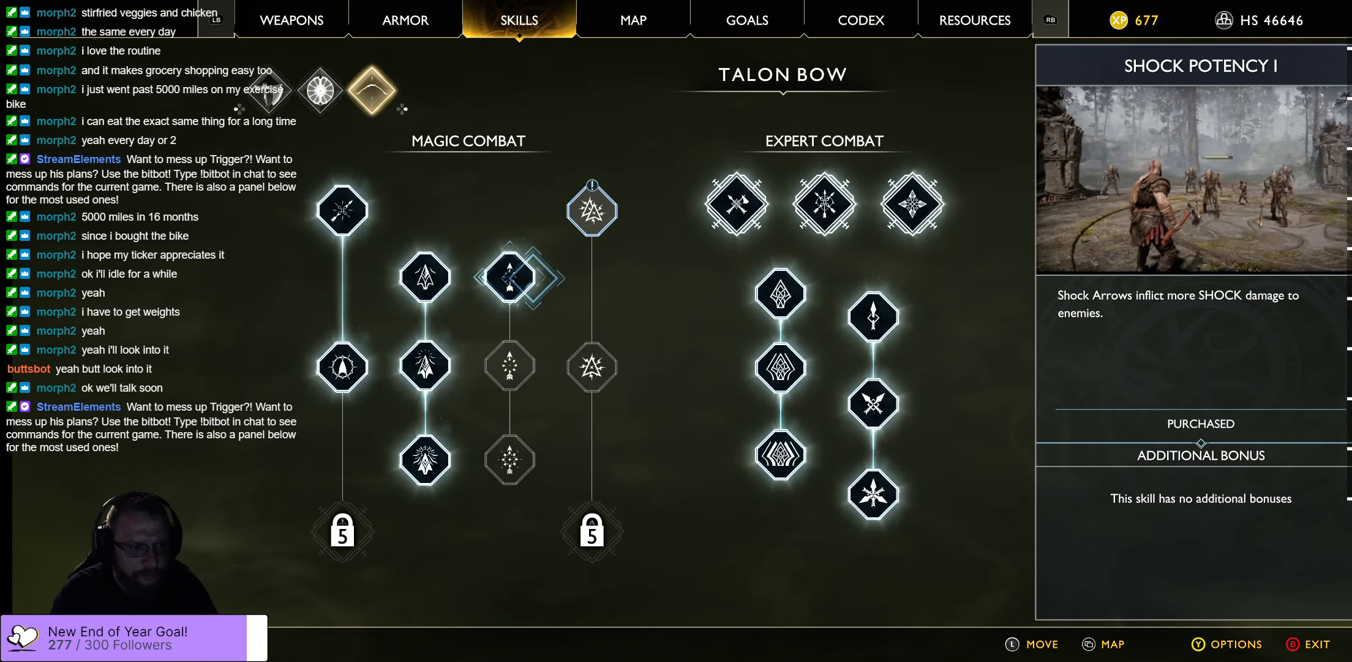
{"buttons": ["X"], "left_stick": "center", "right_stick": "center", "events": [[167, "left_stick", "center"], [350, "X", "down"]]}
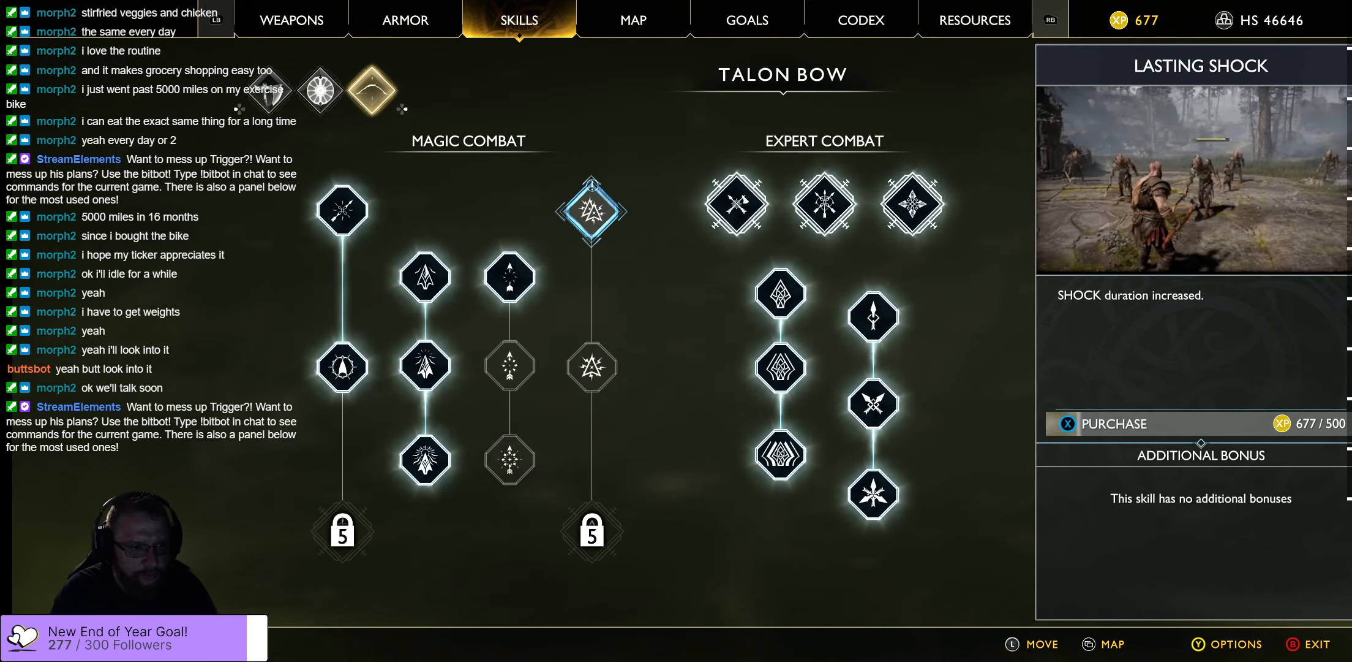
{"buttons": ["X"], "left_stick": "center", "right_stick": "center", "events": []}
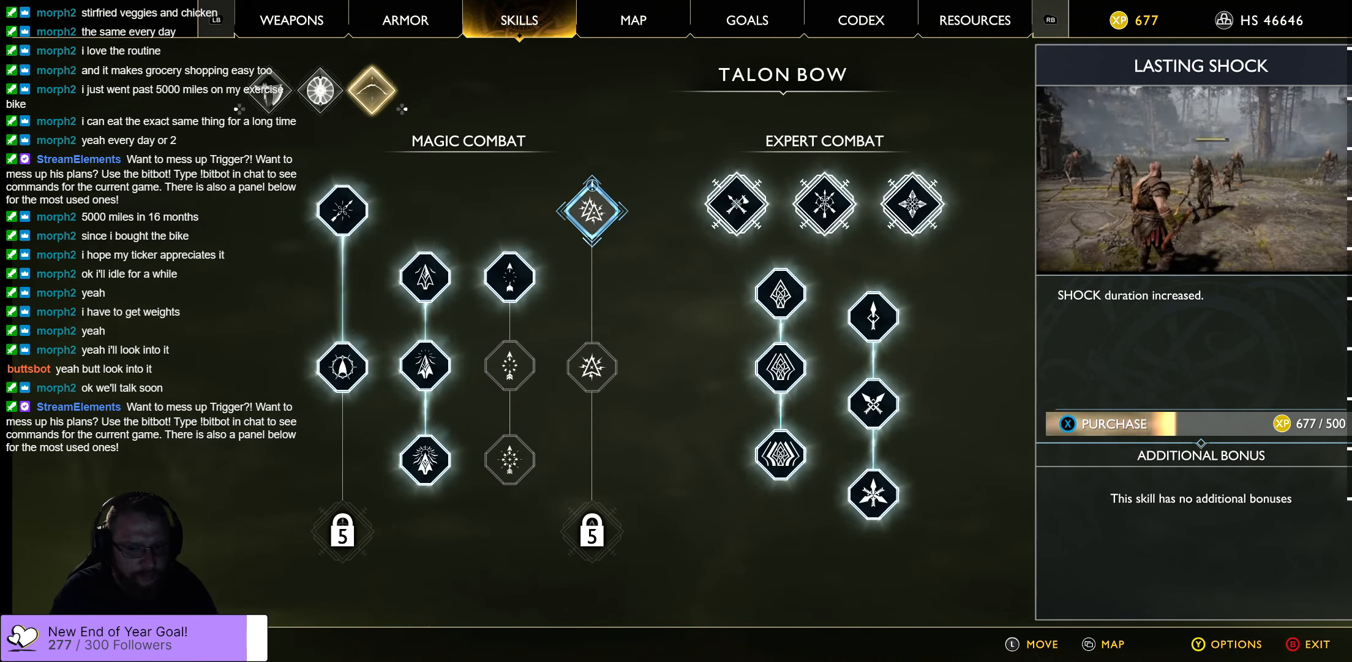
{"buttons": ["X"], "left_stick": "center", "right_stick": "center", "events": []}
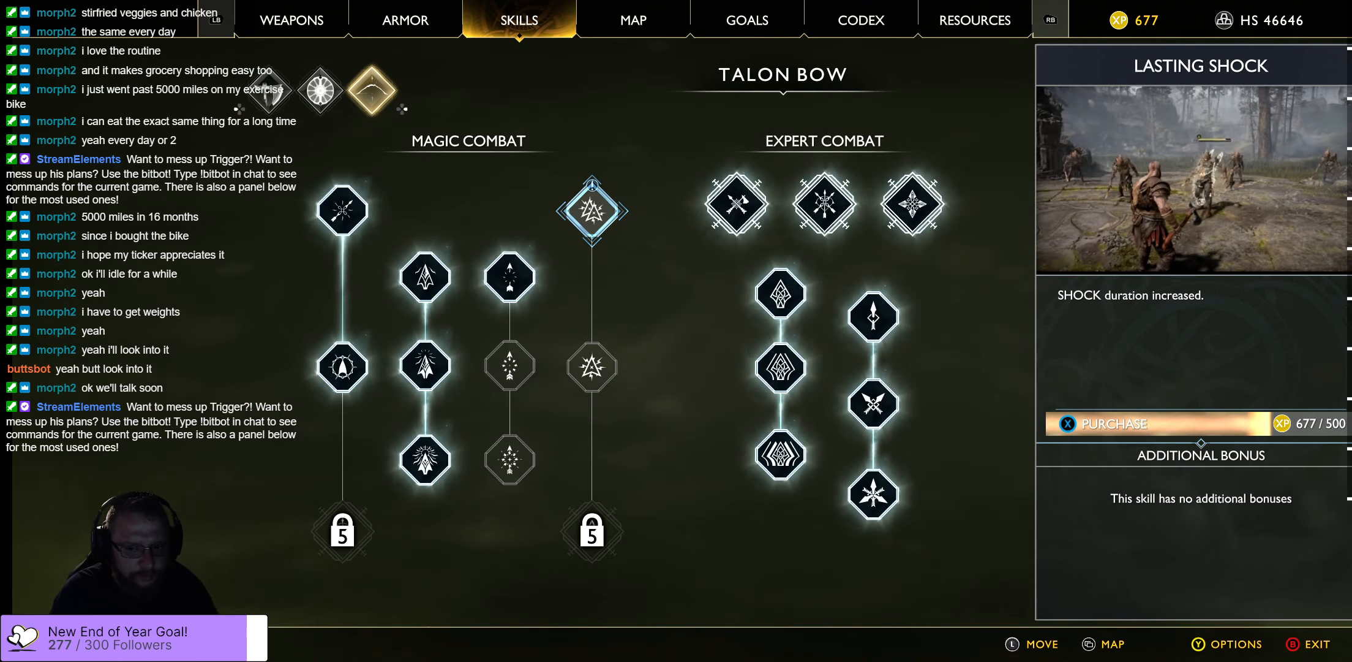
{"buttons": ["X"], "left_stick": "center", "right_stick": "center", "events": []}
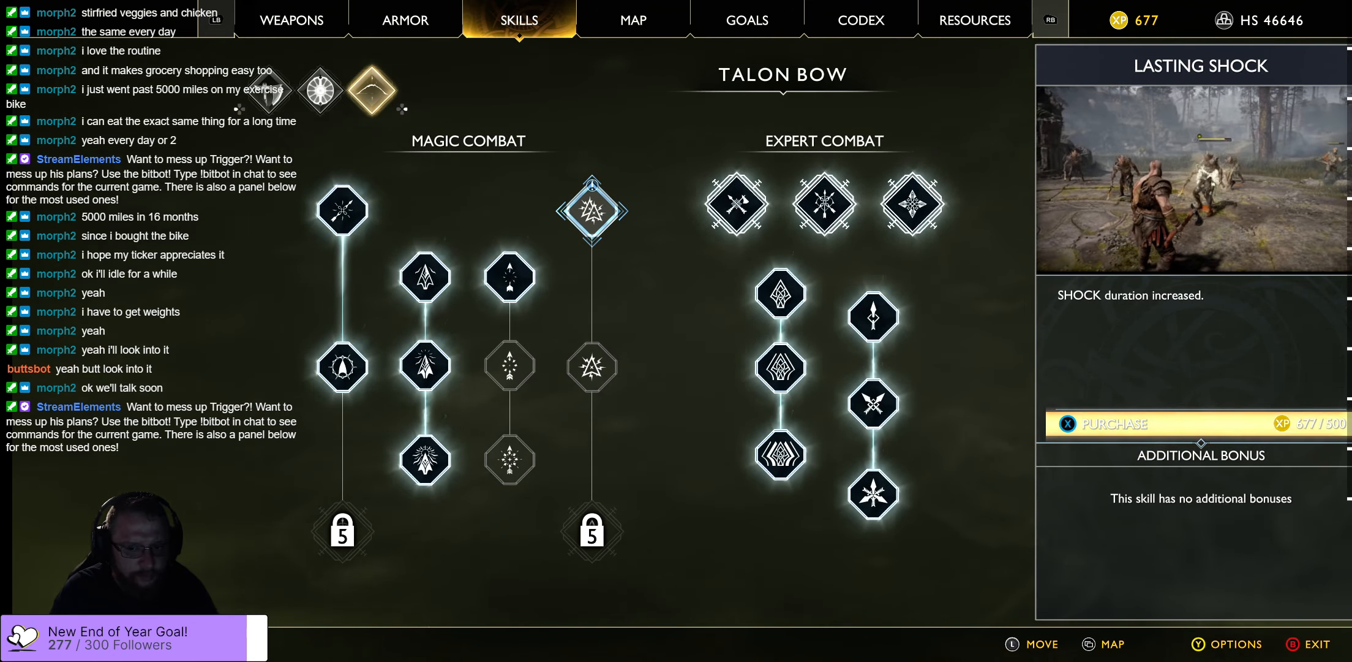
{"buttons": [], "left_stick": "center", "right_stick": "center", "events": [[417, "X", "up"]]}
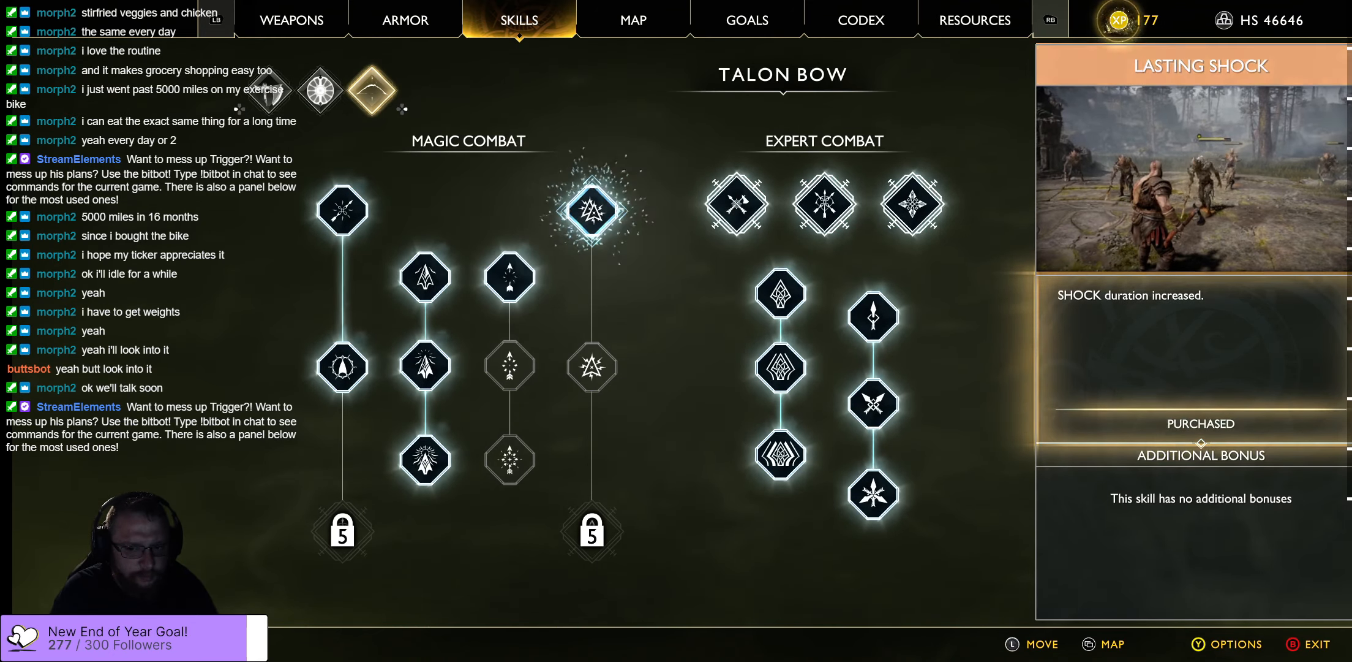
{"buttons": [], "left_stick": "down", "right_stick": "center", "events": [[400, "left_stick", "down"]]}
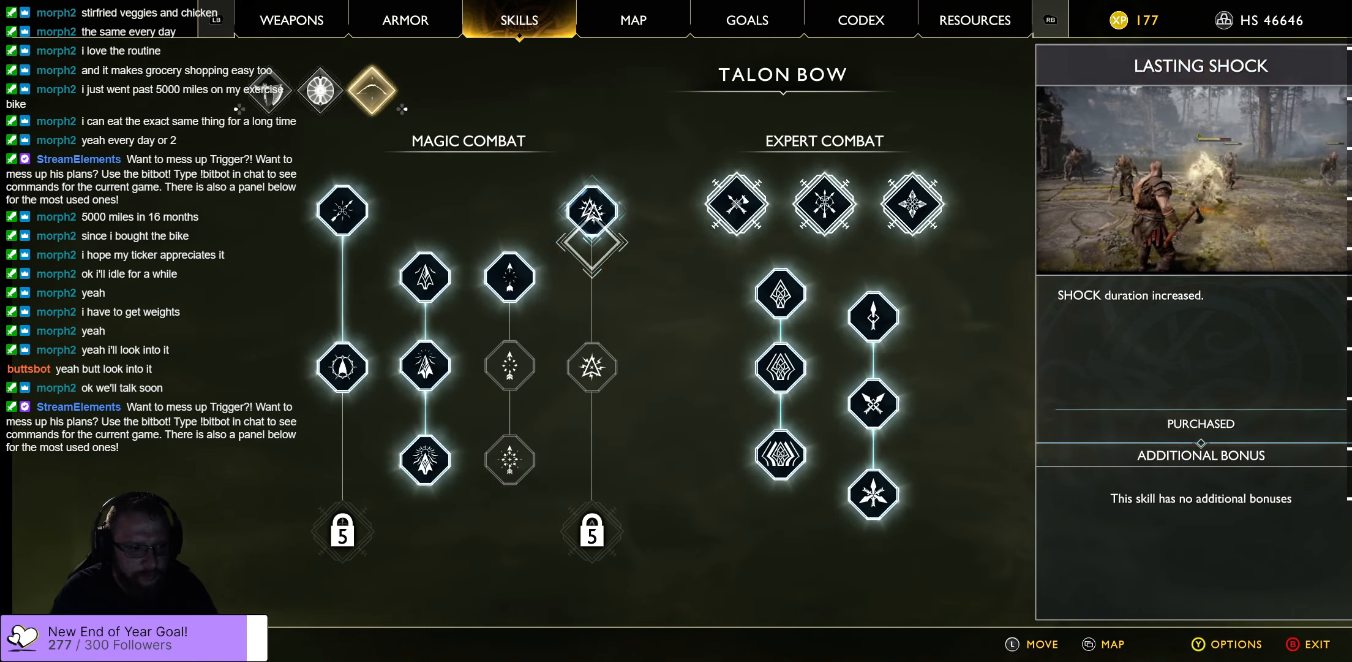
{"buttons": [], "left_stick": "left", "right_stick": "center", "events": [[100, "left_stick", "center"], [417, "left_stick", "left"]]}
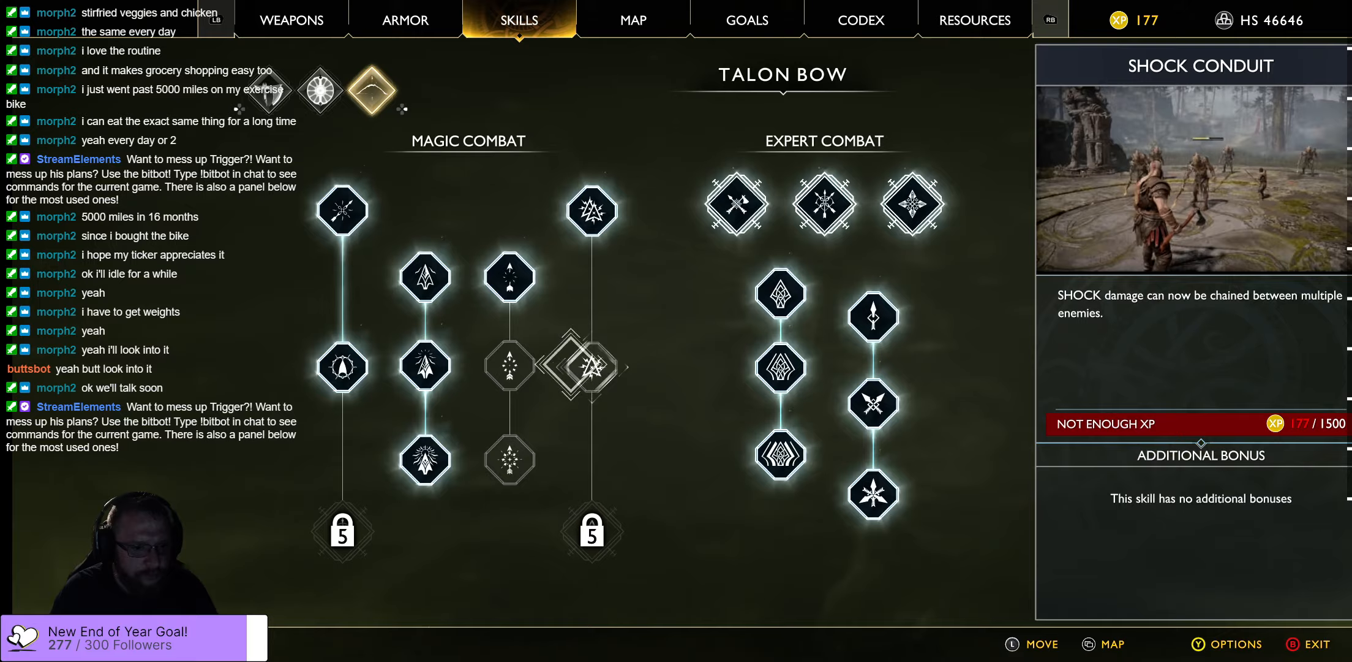
{"buttons": [], "left_stick": "center", "right_stick": "center", "events": [[150, "left_stick", "center"]]}
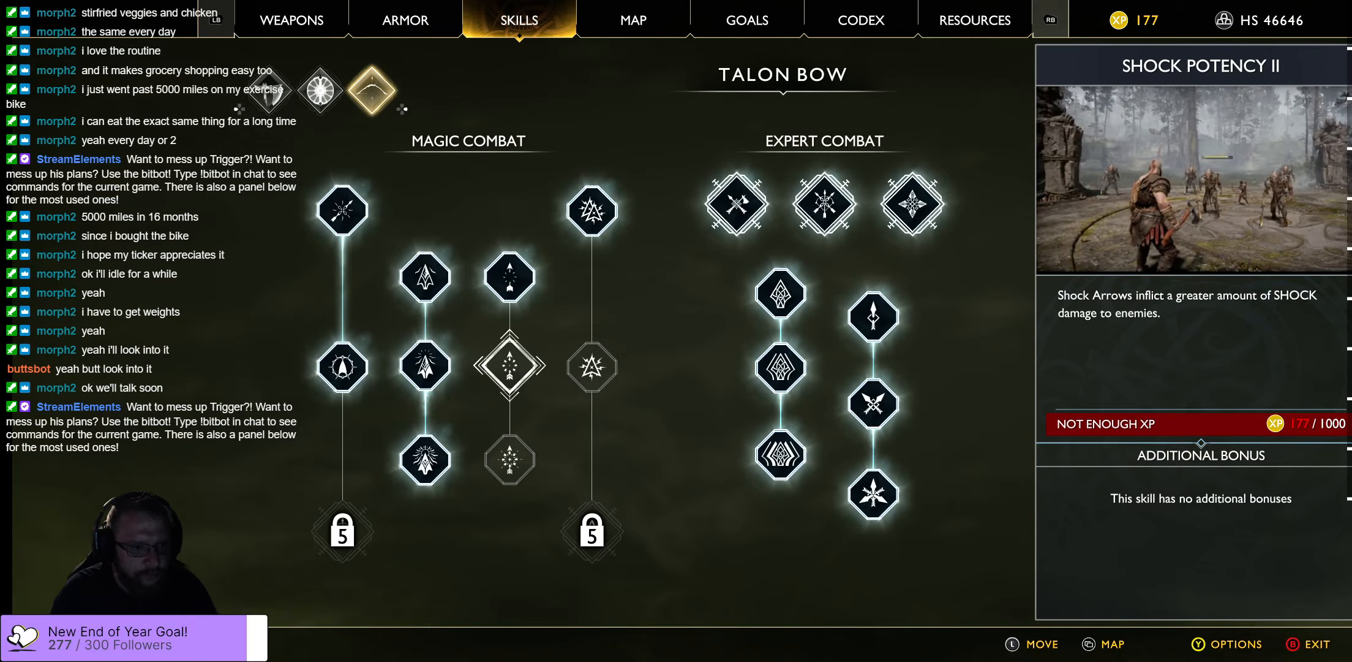
{"buttons": [], "left_stick": "center", "right_stick": "center", "events": []}
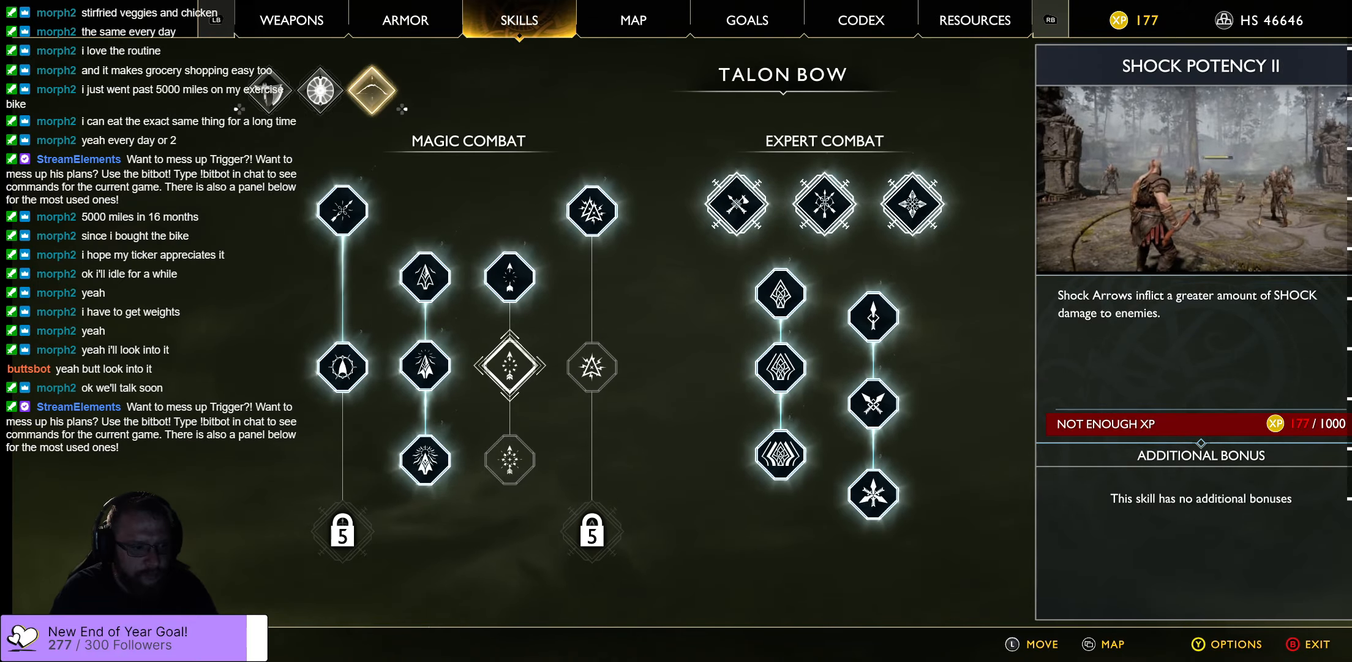
{"buttons": [], "left_stick": "center", "right_stick": "center", "events": [[184, "B", "down"], [417, "B", "up"]]}
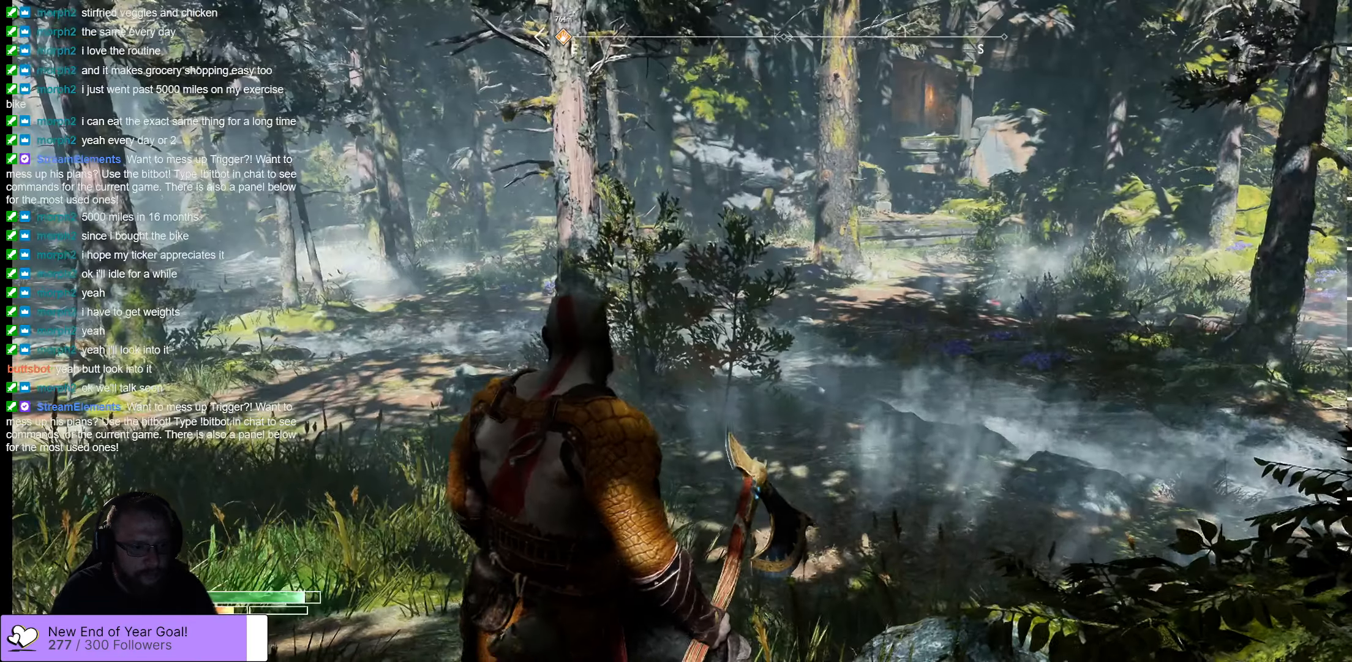
{"buttons": [], "left_stick": "center", "right_stick": "center", "events": []}
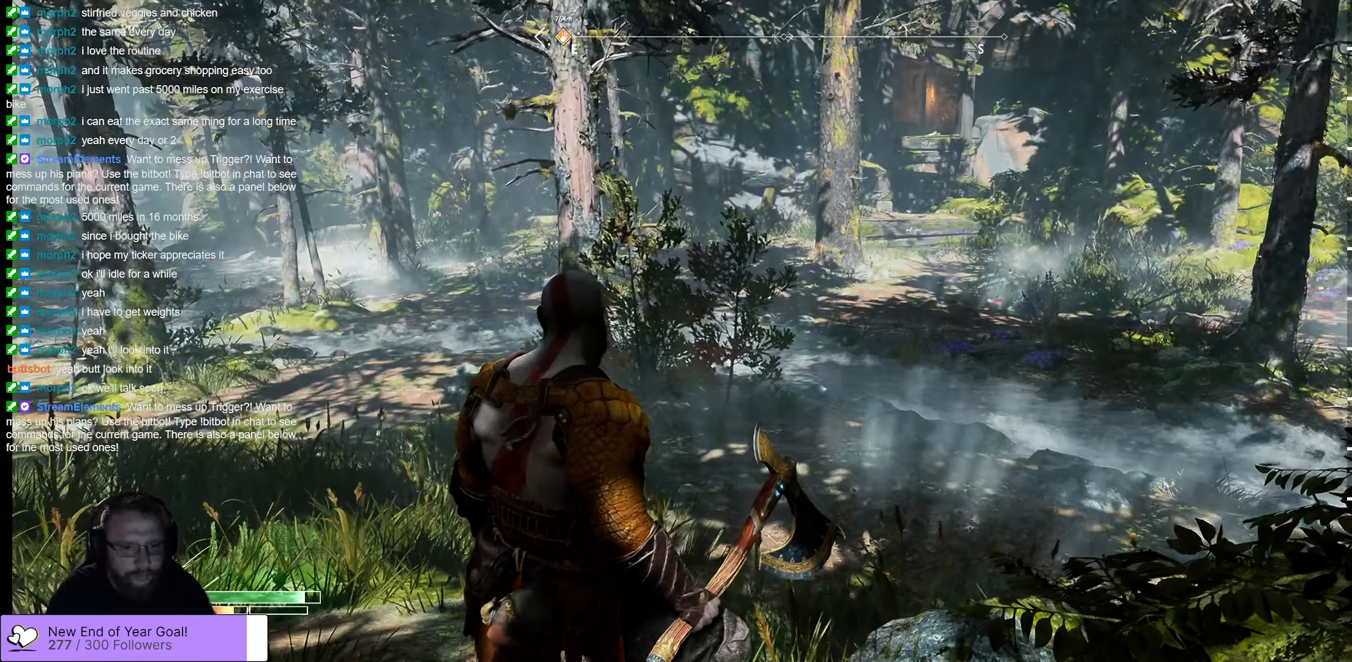
{"buttons": [], "left_stick": "center", "right_stick": "center", "events": [[217, "right_stick", "left"], [450, "right_stick", "center"]]}
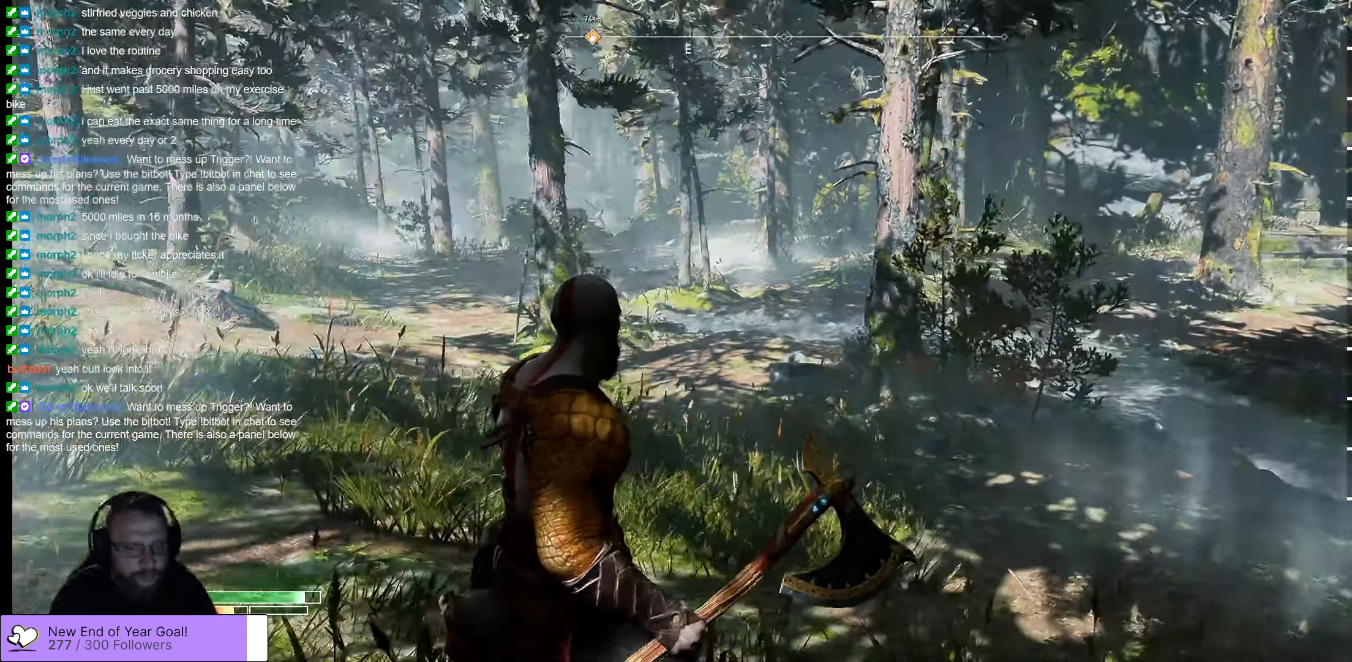
{"buttons": [], "left_stick": "center", "right_stick": "right", "events": [[317, "right_stick", "right"]]}